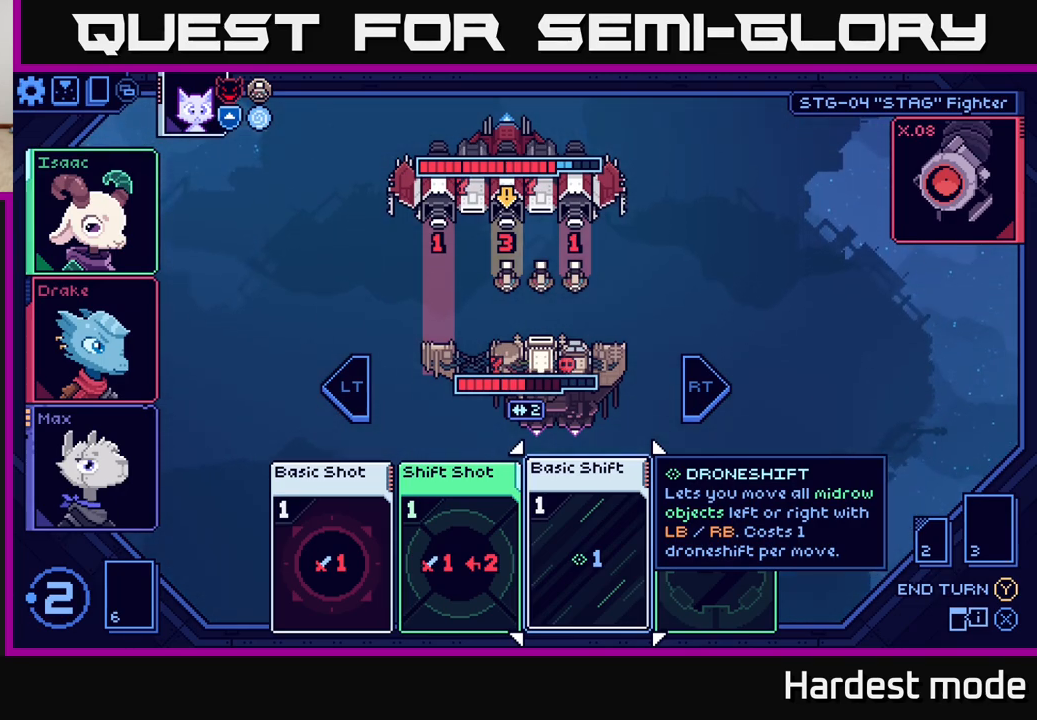
Gameplay with a controller (Xbox layout); each line is a JSON object with the inputs held at the frame after it. "events" lists button and stick changes between this image and that frame as [ms after this image, input, new state], when the widget could be followed in between.
{"buttons": [], "left_stick": "center", "right_stick": "center", "events": [[67, "left_stick", "right"], [267, "left_stick", "left"], [450, "left_stick", "center"]]}
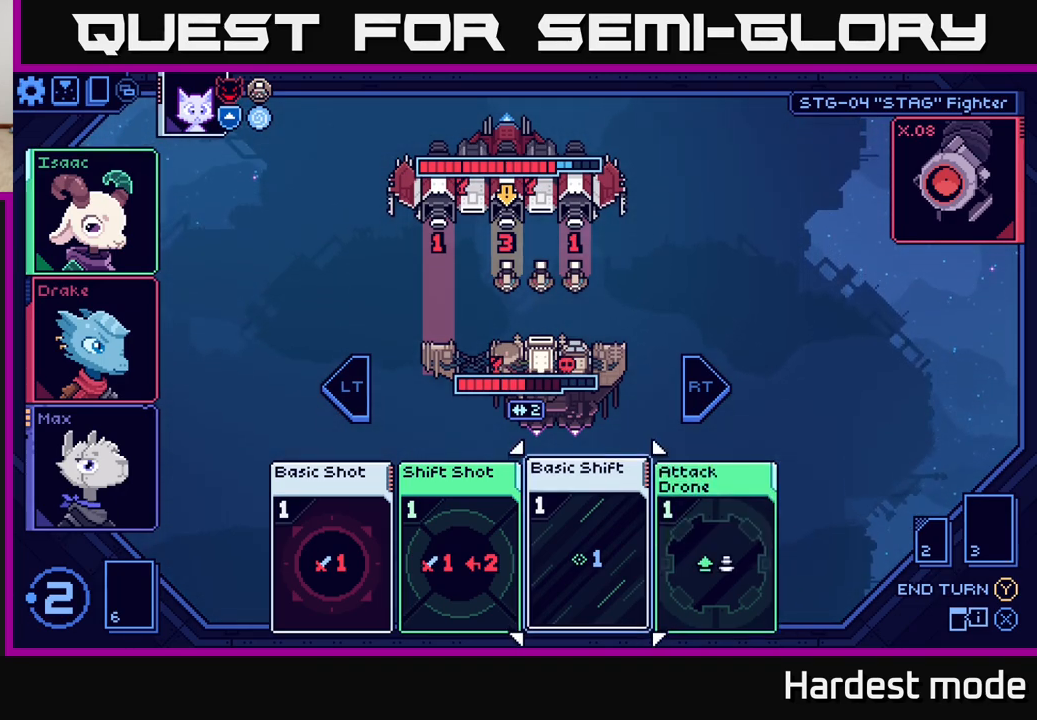
{"buttons": [], "left_stick": "center", "right_stick": "center", "events": []}
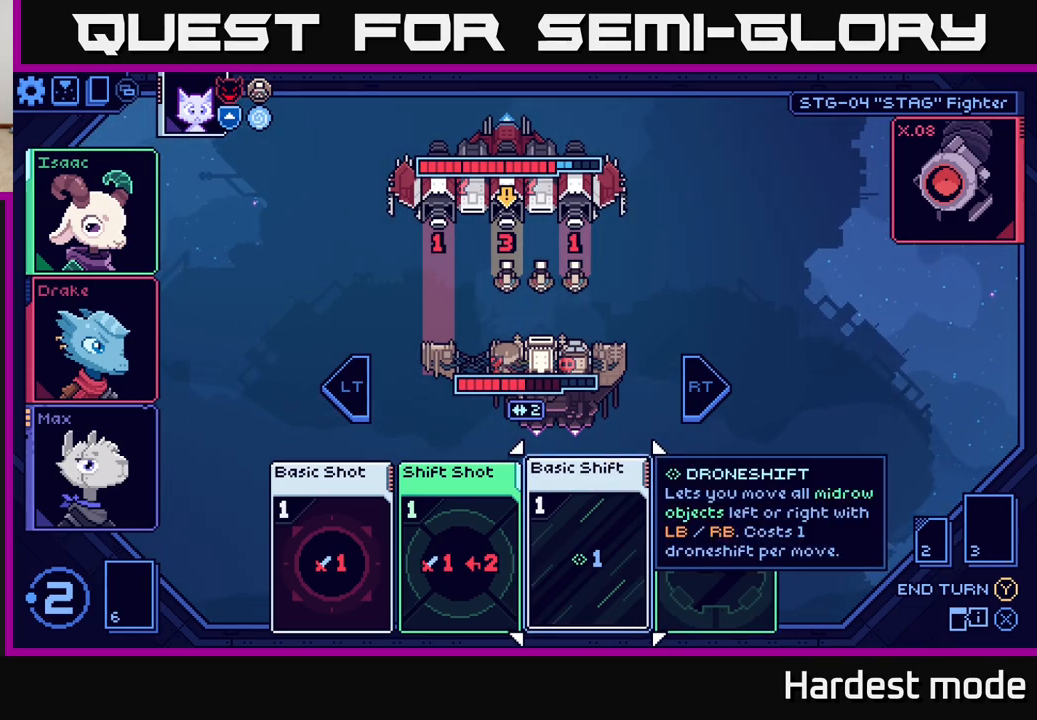
{"buttons": [], "left_stick": "center", "right_stick": "center", "events": []}
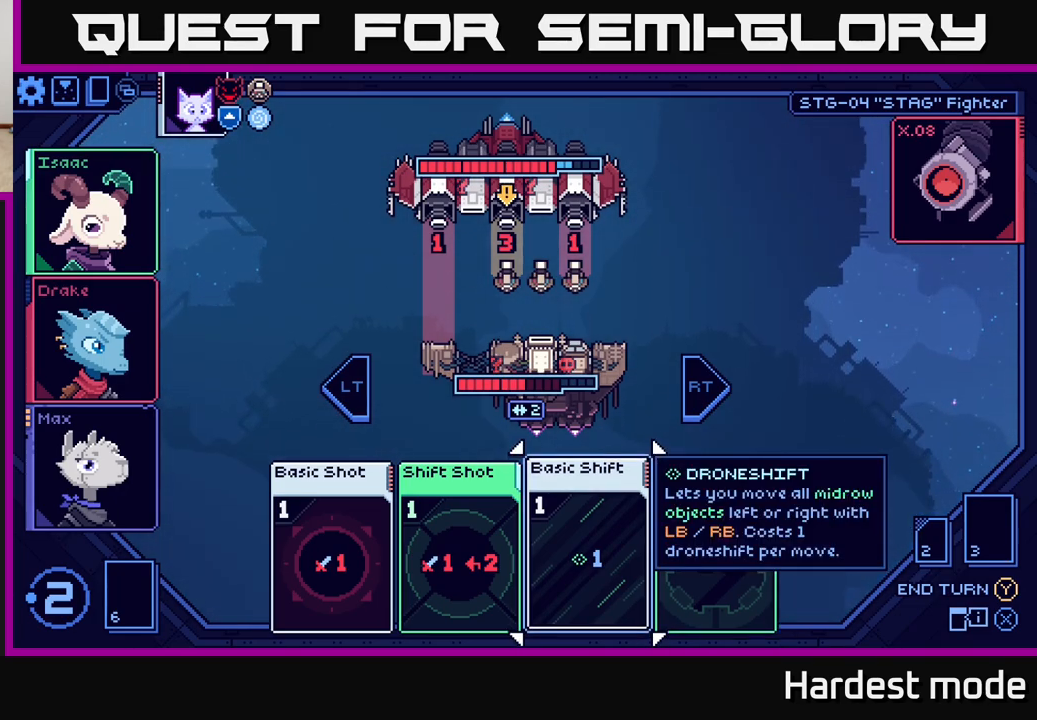
{"buttons": [], "left_stick": "right", "right_stick": "center", "events": [[450, "left_stick", "right"]]}
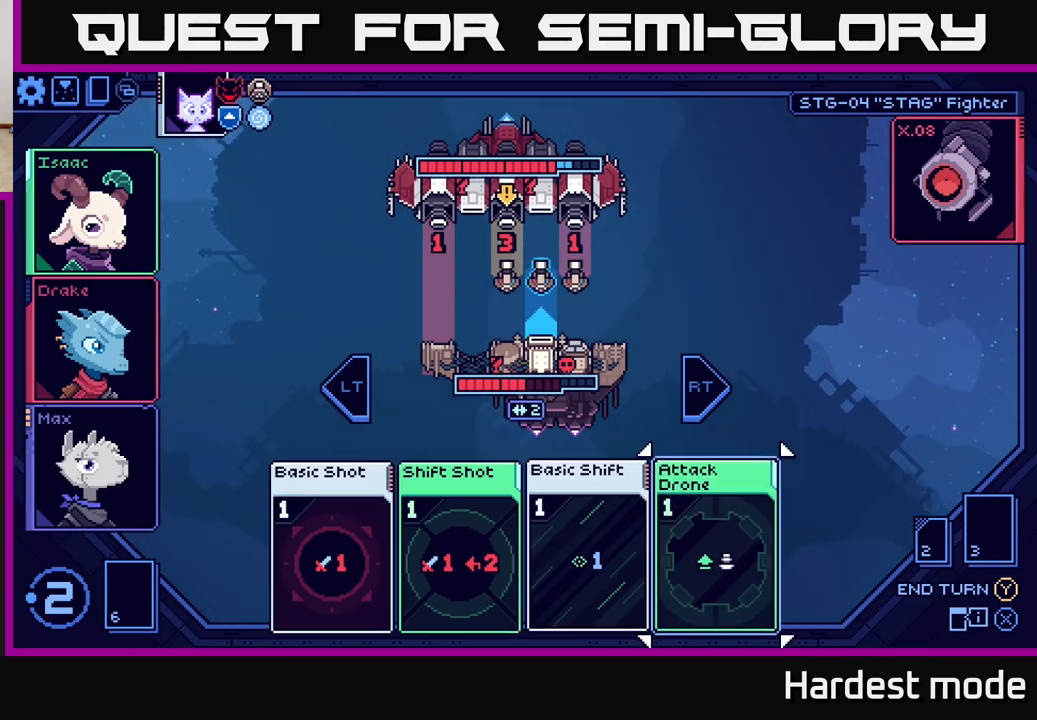
{"buttons": [], "left_stick": "center", "right_stick": "center", "events": [[150, "left_stick", "center"], [300, "left_stick", "left"], [483, "left_stick", "center"]]}
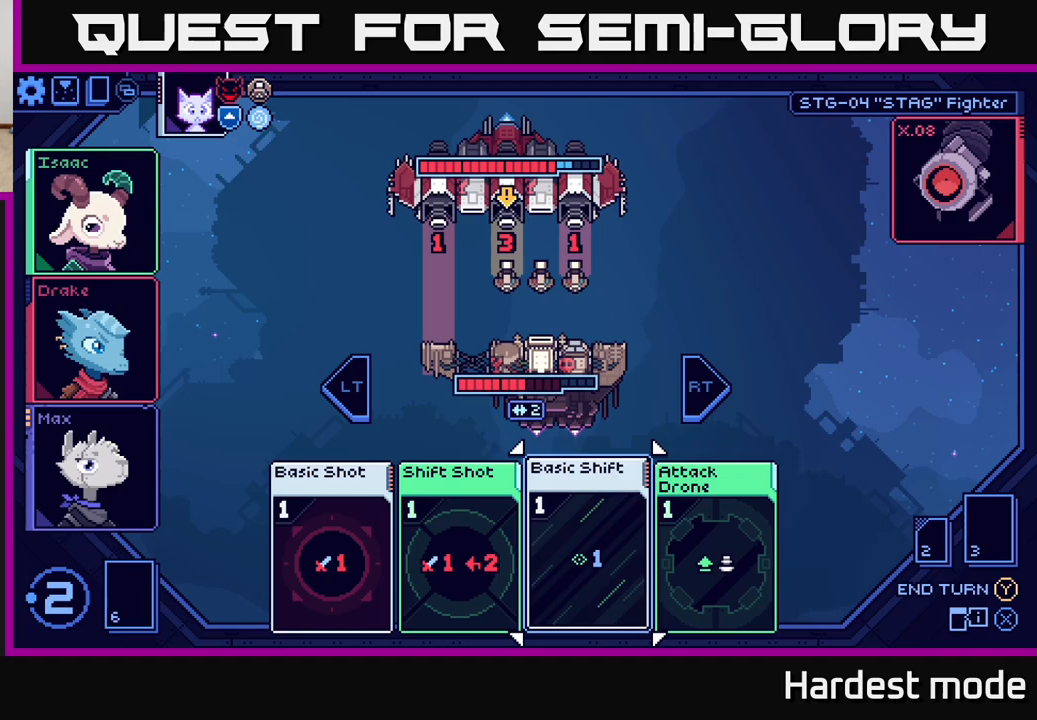
{"buttons": [], "left_stick": "center", "right_stick": "center", "events": []}
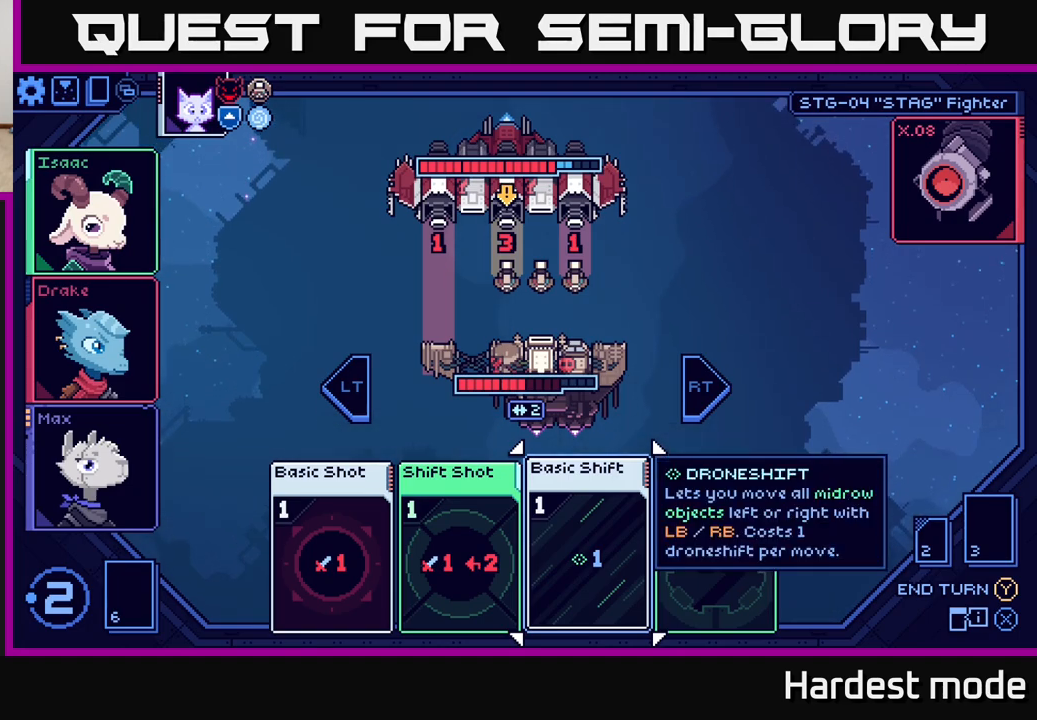
{"buttons": [], "left_stick": "center", "right_stick": "center", "events": []}
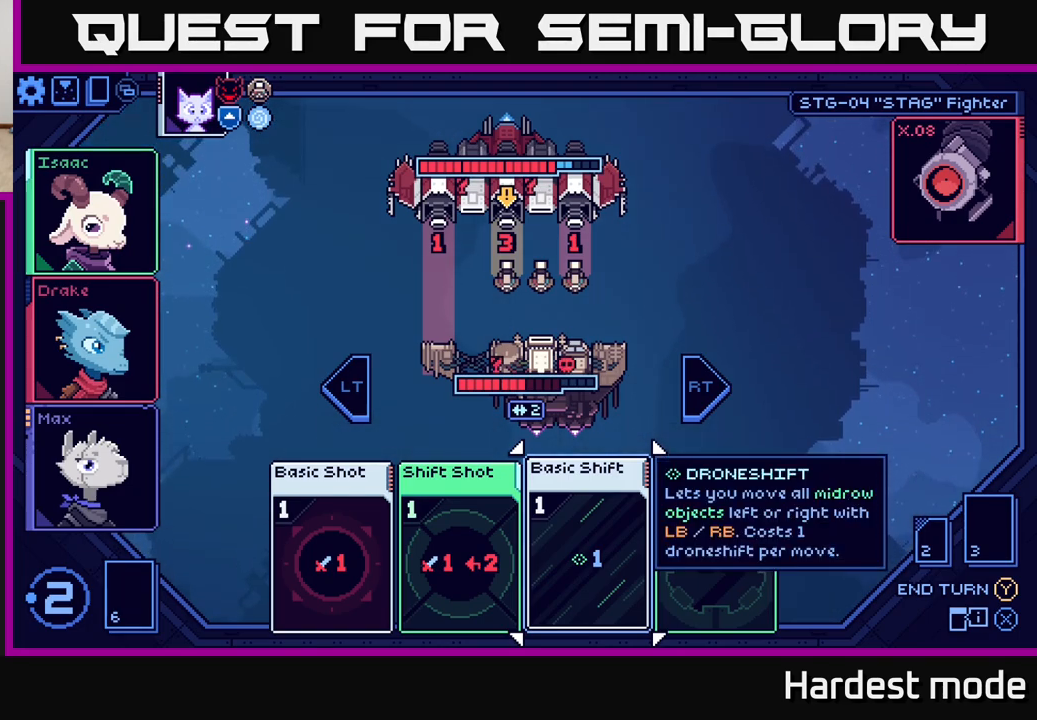
{"buttons": [], "left_stick": "center", "right_stick": "center", "events": [[117, "A", "down"], [217, "A", "up"]]}
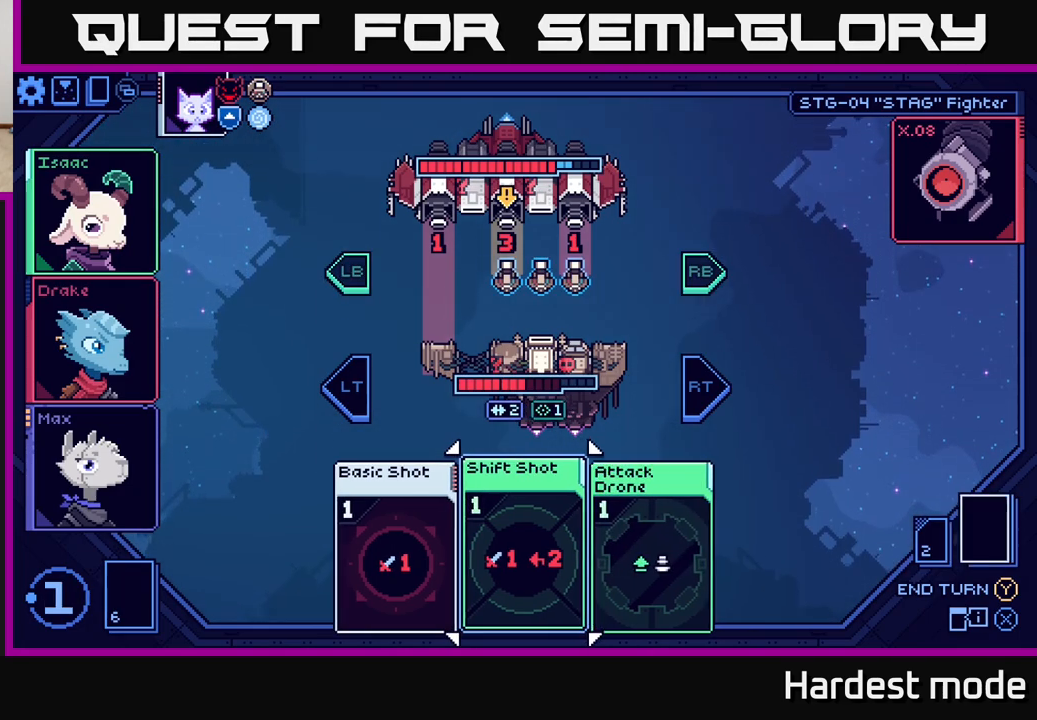
{"buttons": ["L1"], "left_stick": "center", "right_stick": "center", "events": [[483, "L1", "down"]]}
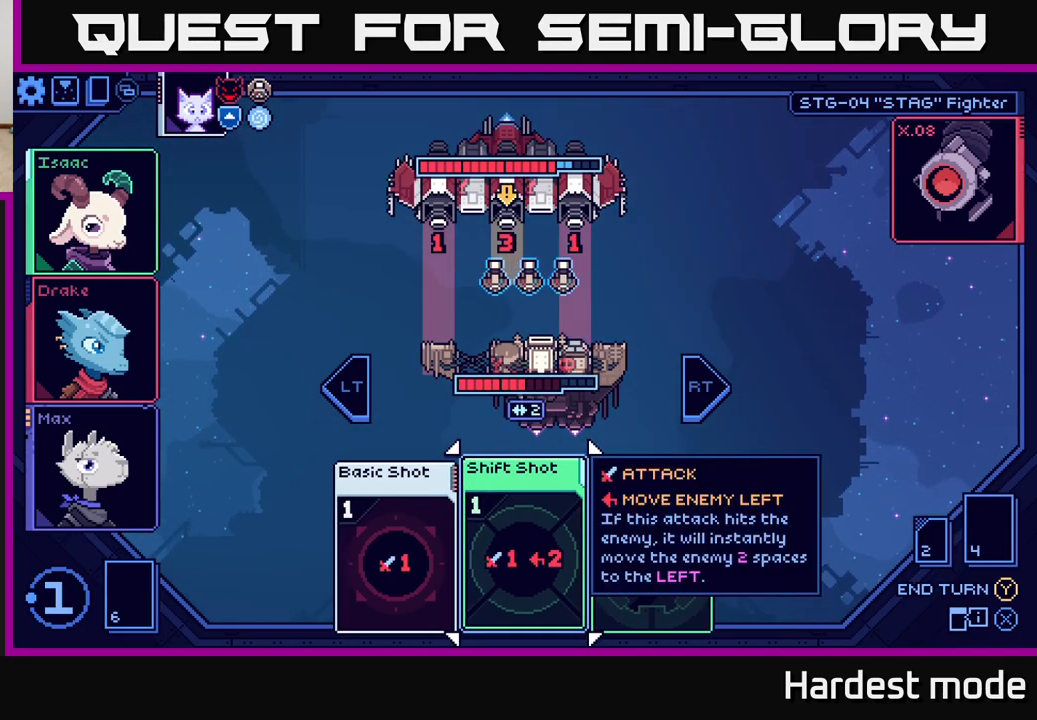
{"buttons": [], "left_stick": "center", "right_stick": "center", "events": [[100, "L1", "up"]]}
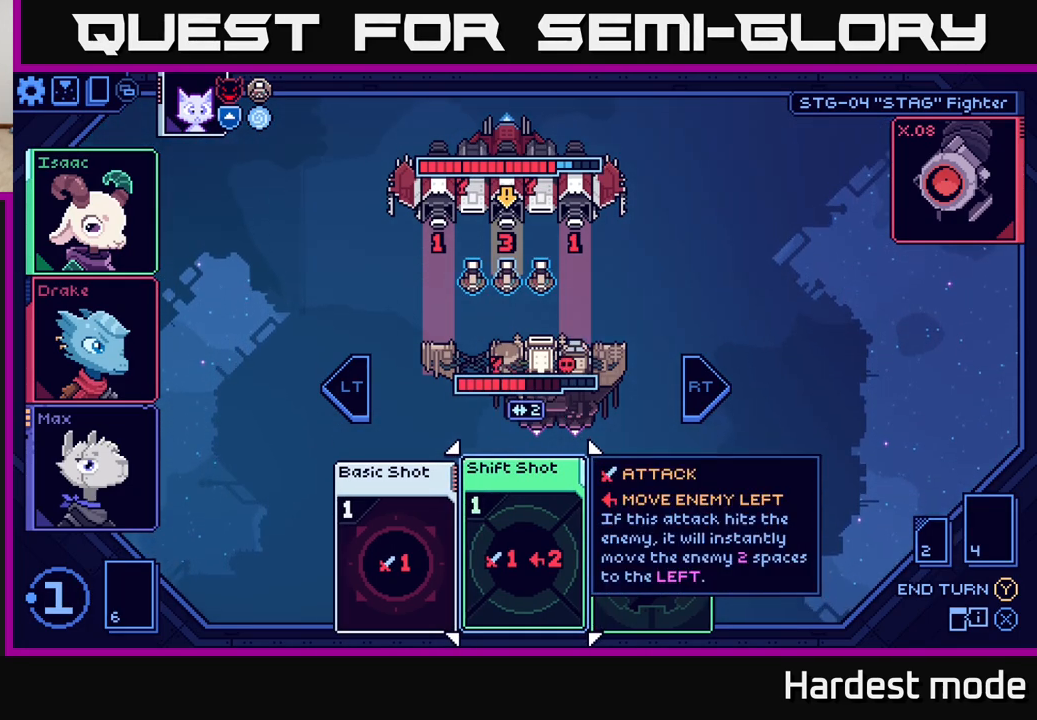
{"buttons": [], "left_stick": "right", "right_stick": "center", "events": [[17, "left_stick", "left"], [183, "left_stick", "center"], [467, "left_stick", "right"]]}
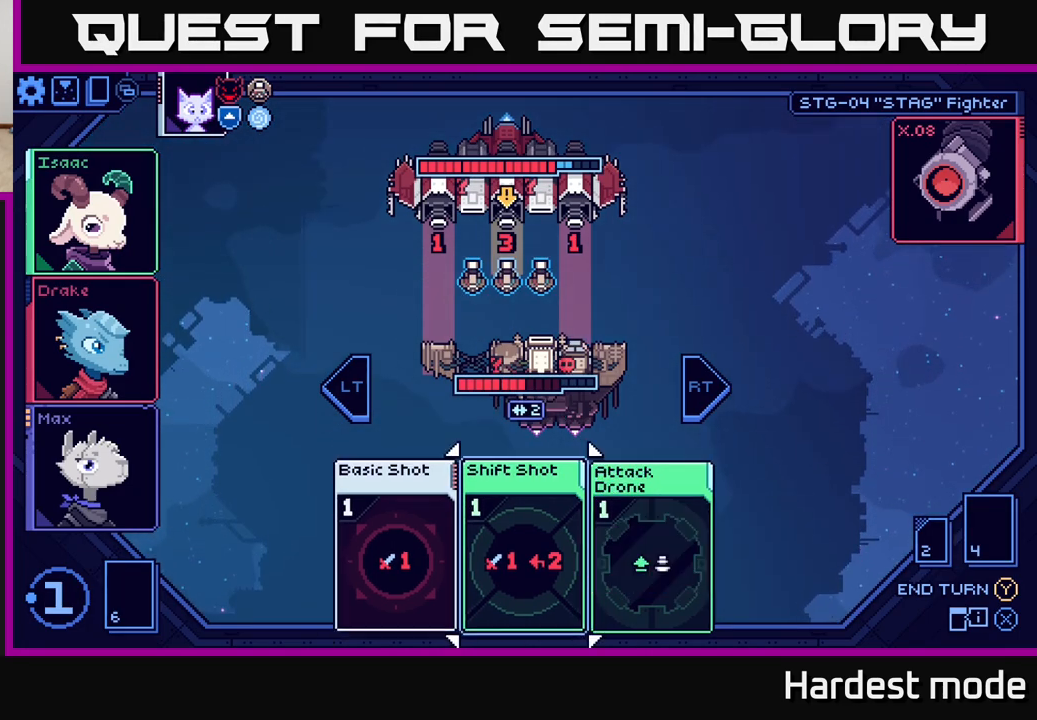
{"buttons": [], "left_stick": "center", "right_stick": "center", "events": [[117, "left_stick", "center"]]}
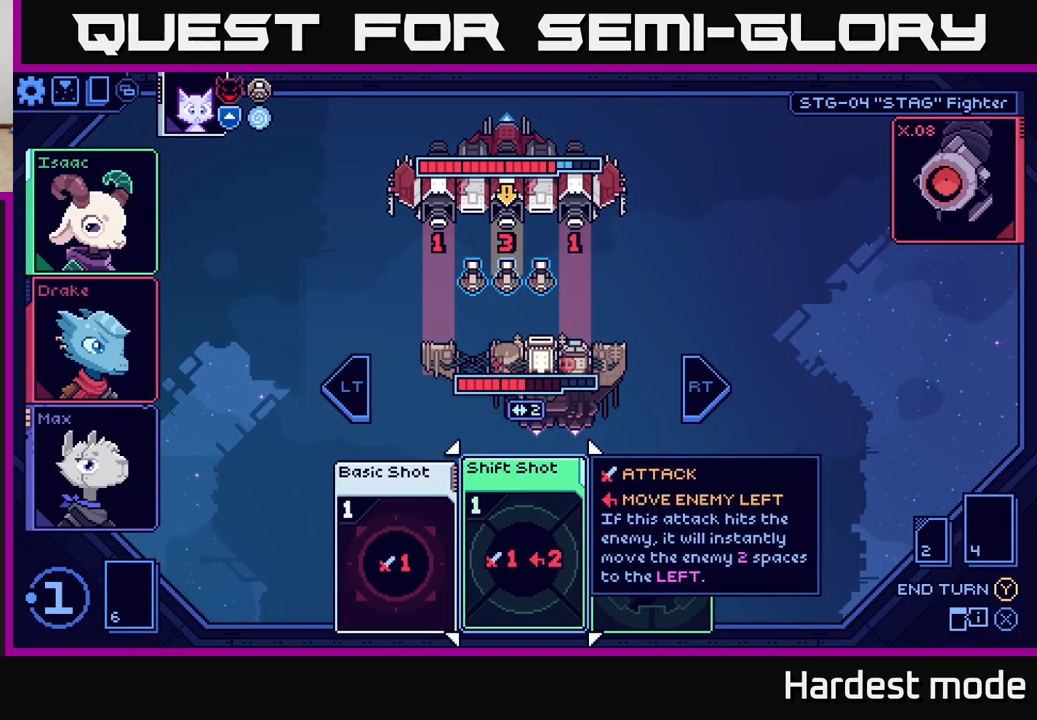
{"buttons": [], "left_stick": "center", "right_stick": "center", "events": []}
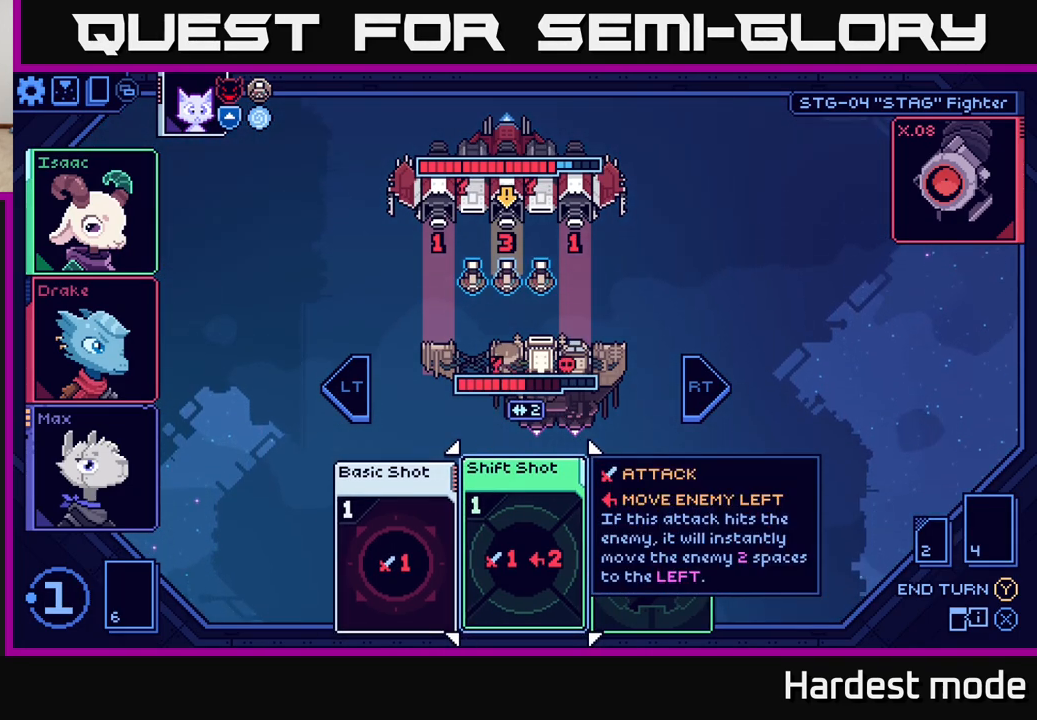
{"buttons": [], "left_stick": "center", "right_stick": "center", "events": [[17, "A", "down"], [100, "A", "up"]]}
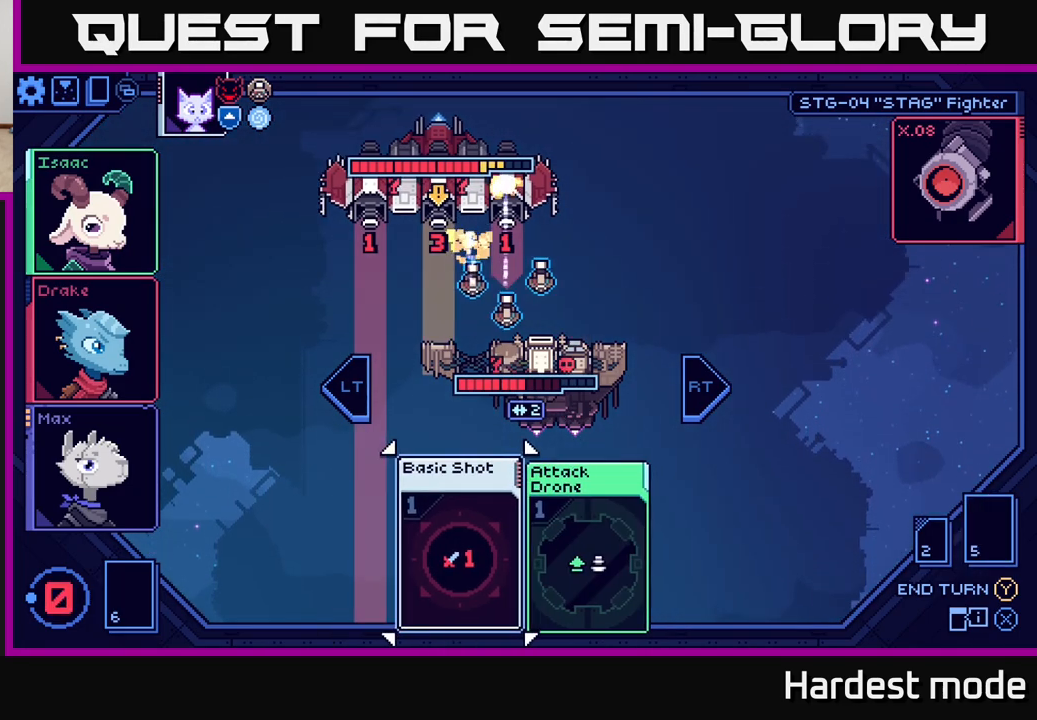
{"buttons": [], "left_stick": "center", "right_stick": "center", "events": []}
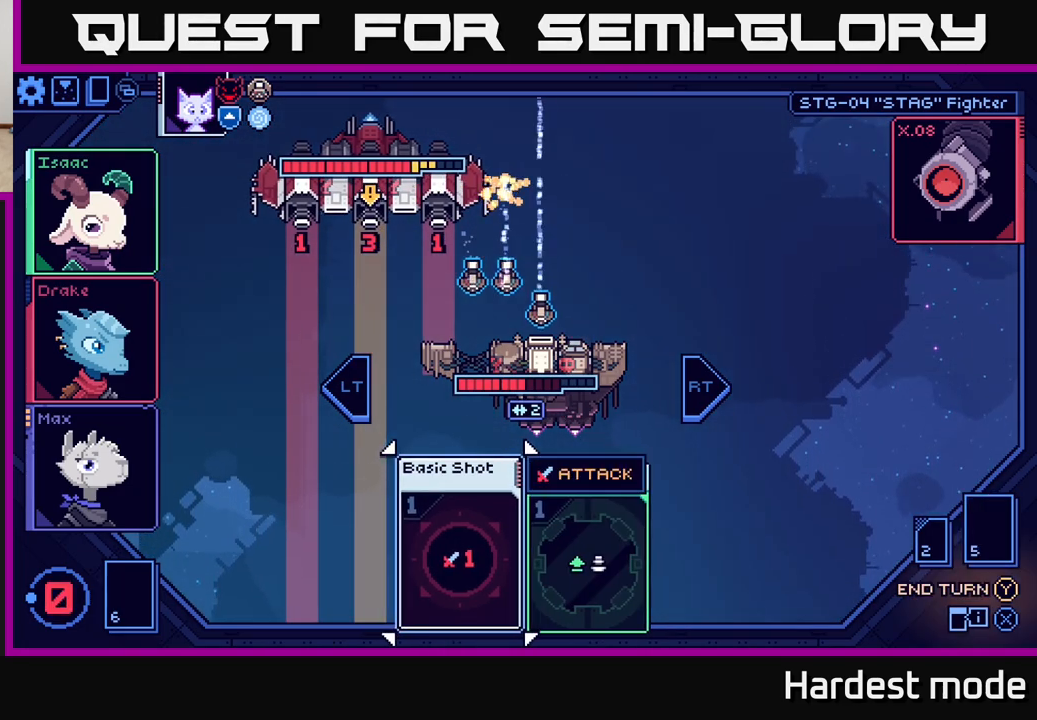
{"buttons": [], "left_stick": "center", "right_stick": "center", "events": []}
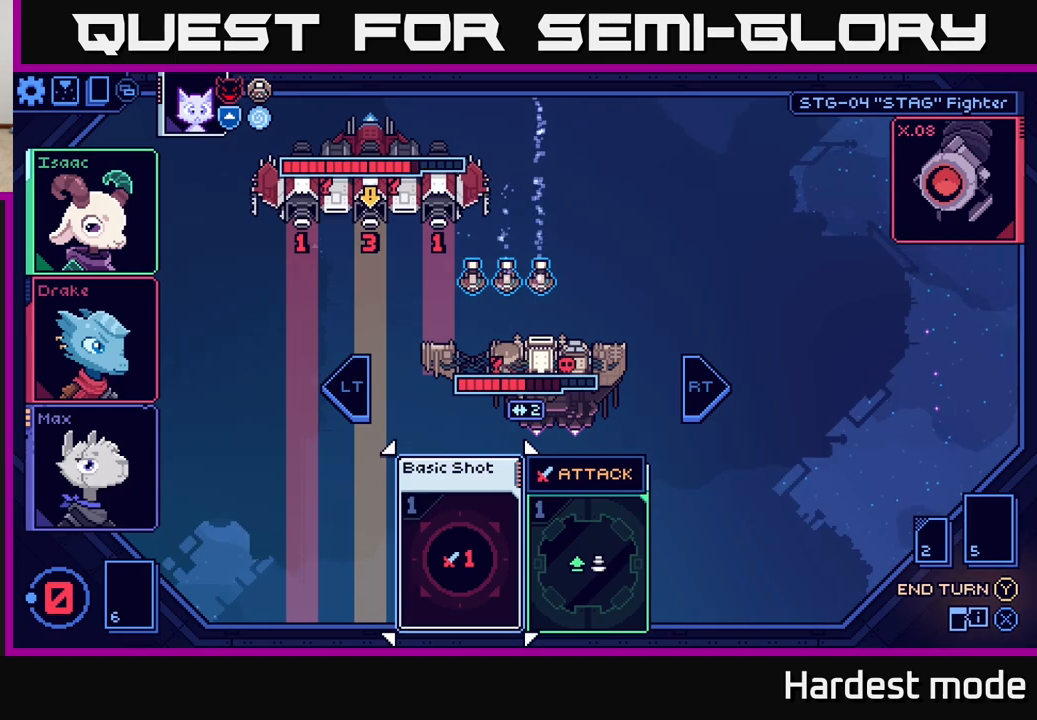
{"buttons": [], "left_stick": "center", "right_stick": "center", "events": []}
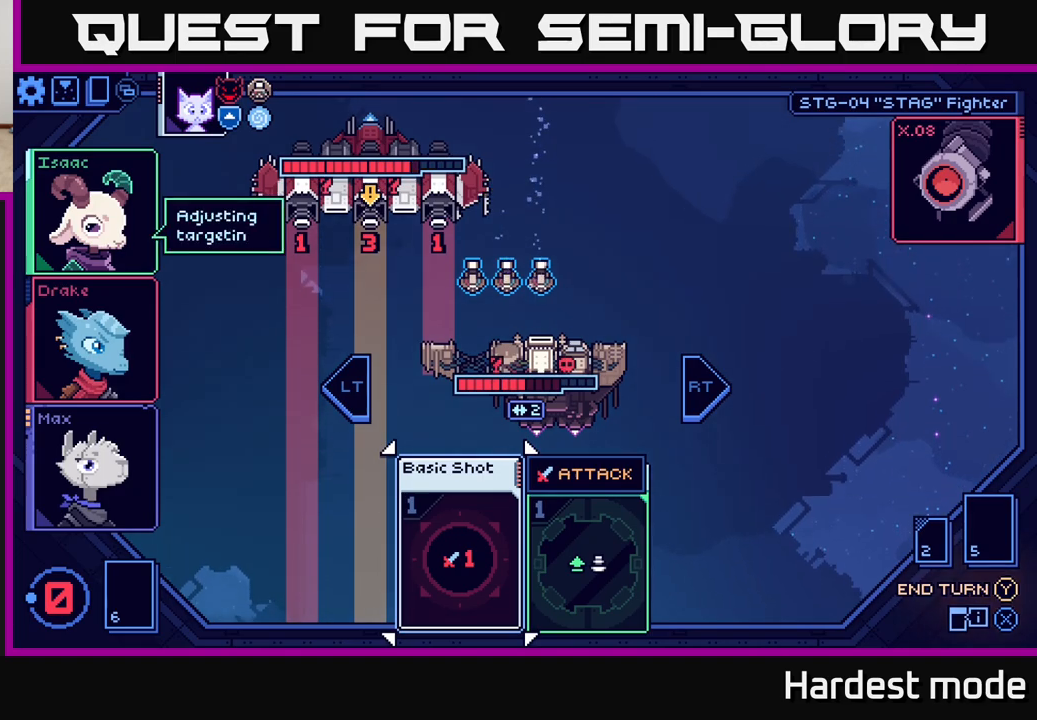
{"buttons": [], "left_stick": "right", "right_stick": "center", "events": [[400, "left_stick", "right"]]}
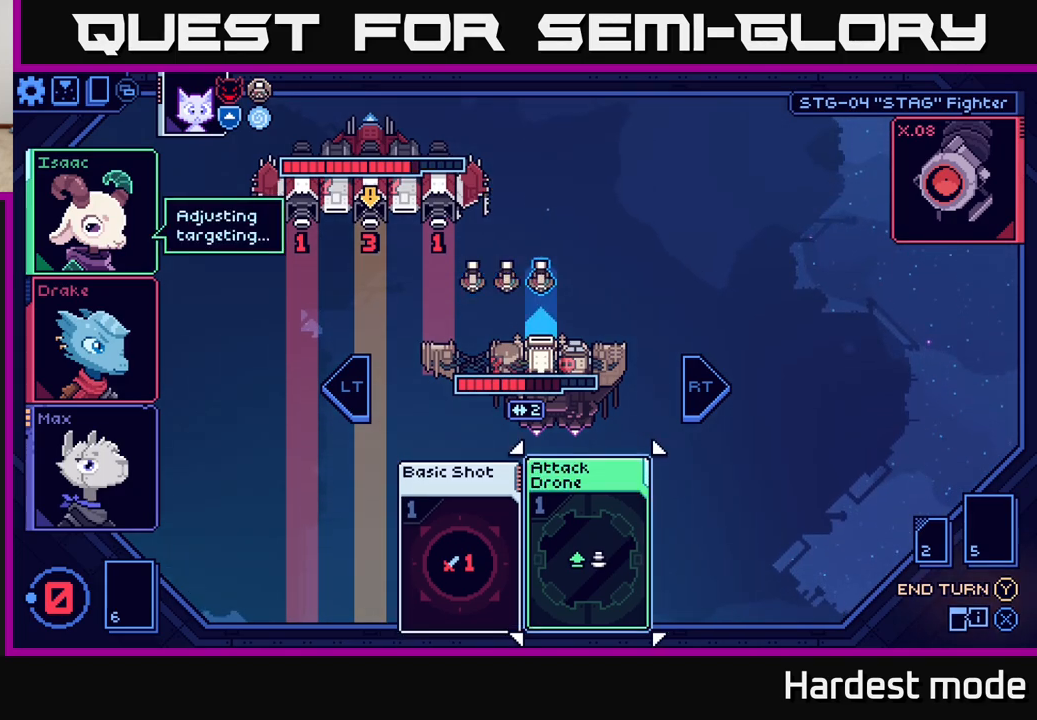
{"buttons": [], "left_stick": "center", "right_stick": "center", "events": [[83, "left_stick", "center"]]}
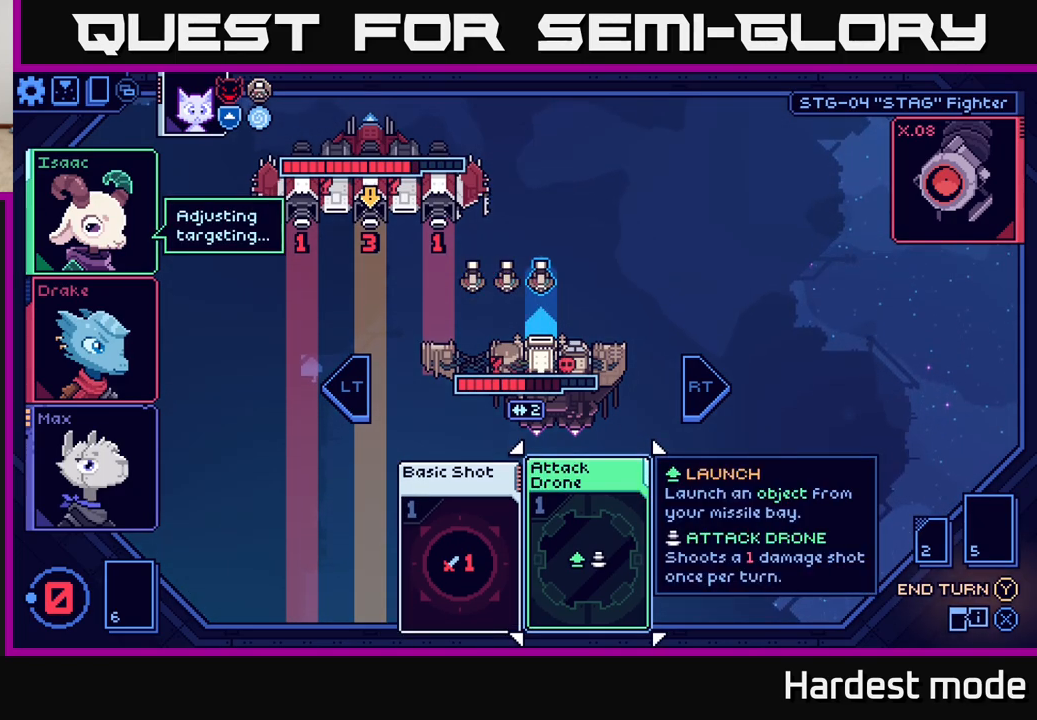
{"buttons": [], "left_stick": "center", "right_stick": "center", "events": []}
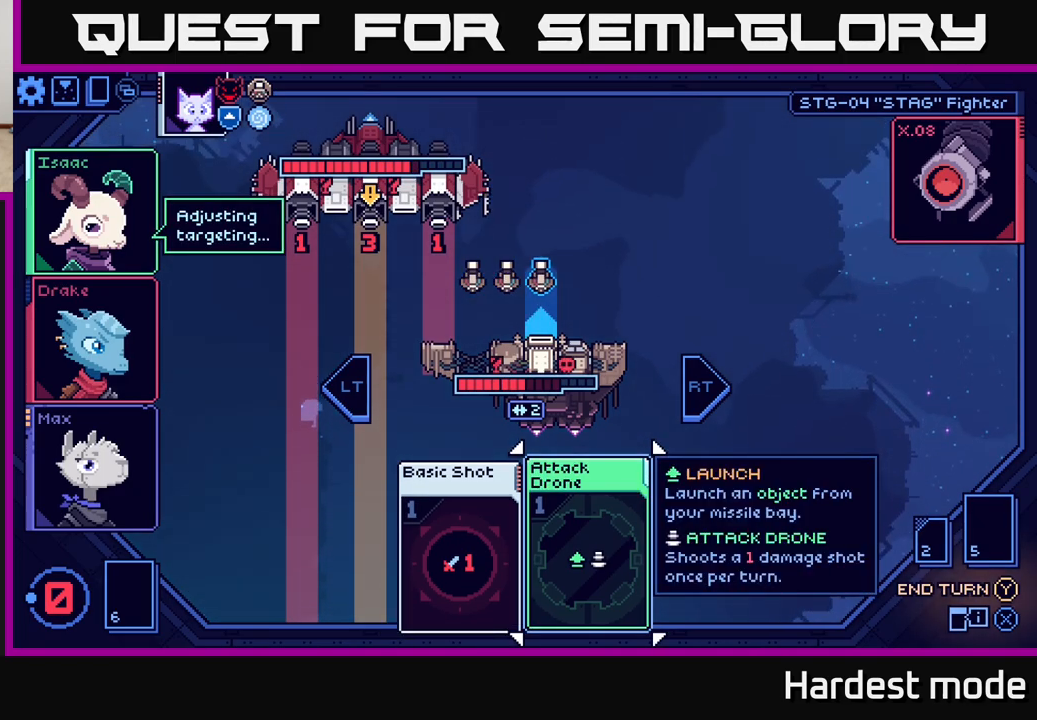
{"buttons": [], "left_stick": "center", "right_stick": "center", "events": []}
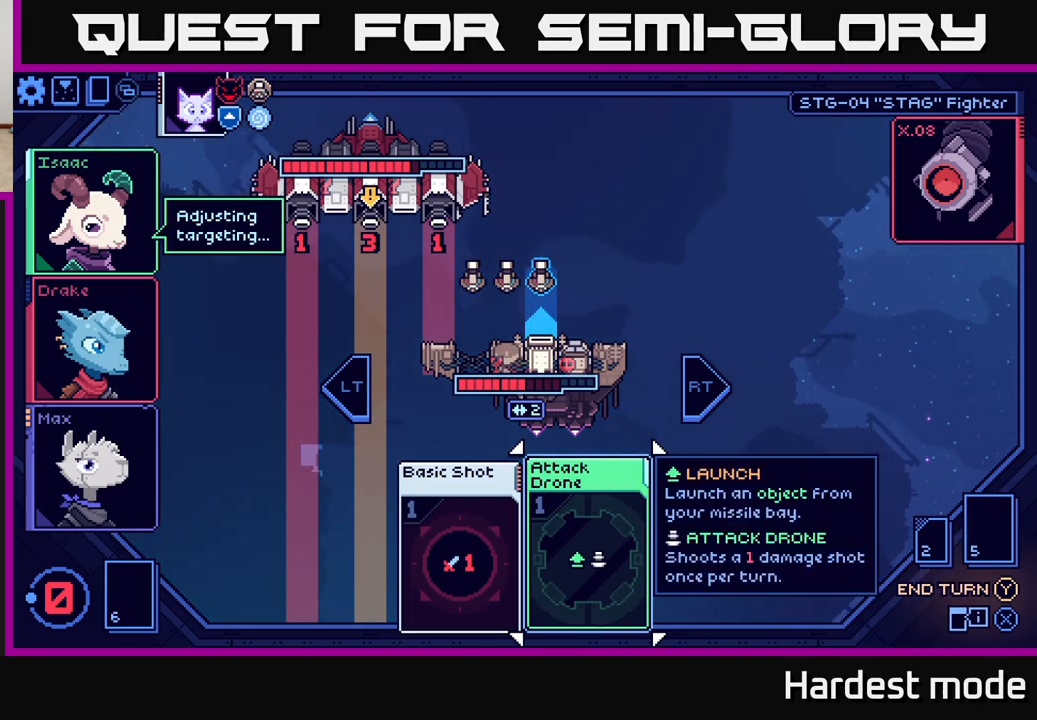
{"buttons": [], "left_stick": "center", "right_stick": "center", "events": []}
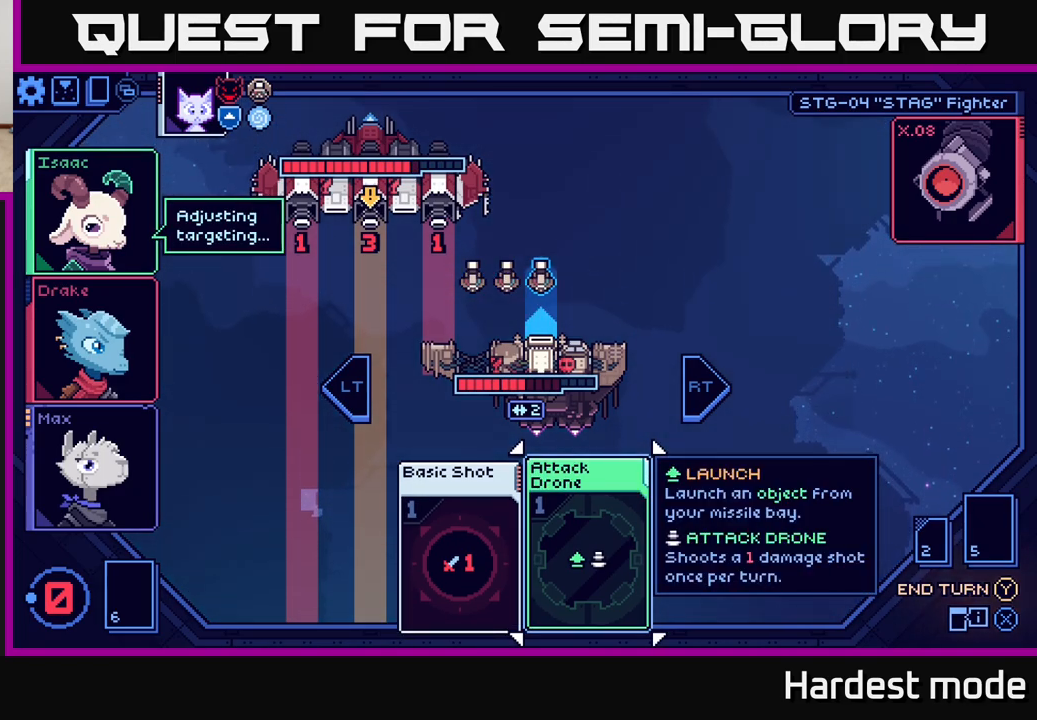
{"buttons": [], "left_stick": "center", "right_stick": "center", "events": [[117, "L2", "down"], [233, "L2", "up"]]}
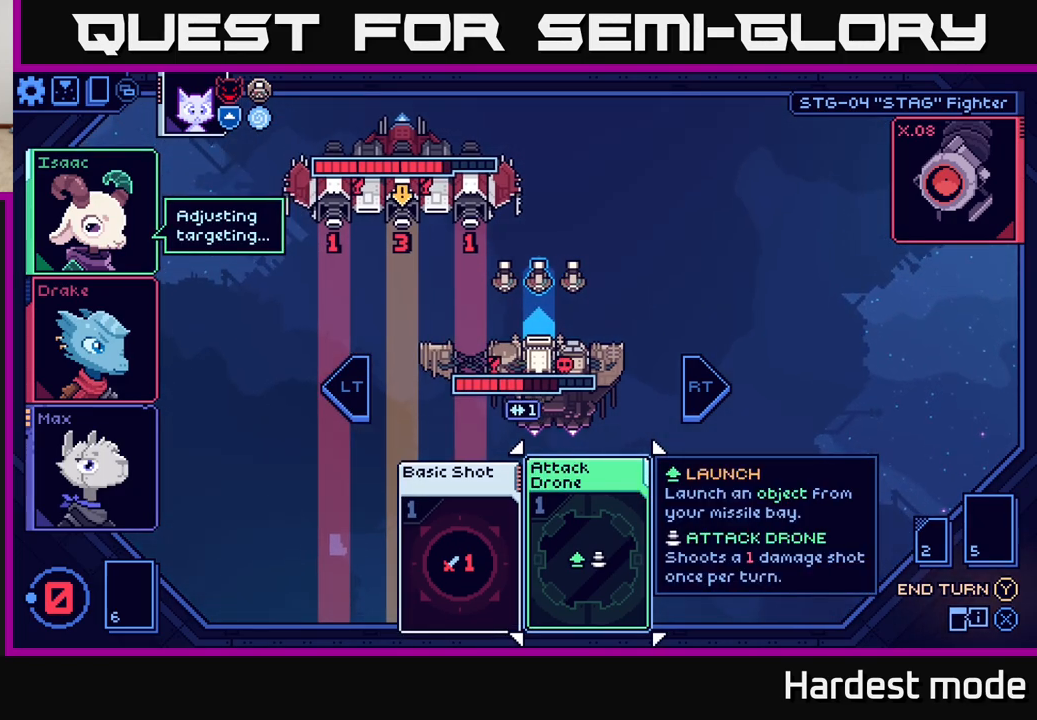
{"buttons": [], "left_stick": "center", "right_stick": "center", "events": [[117, "Y", "down"], [200, "Y", "up"]]}
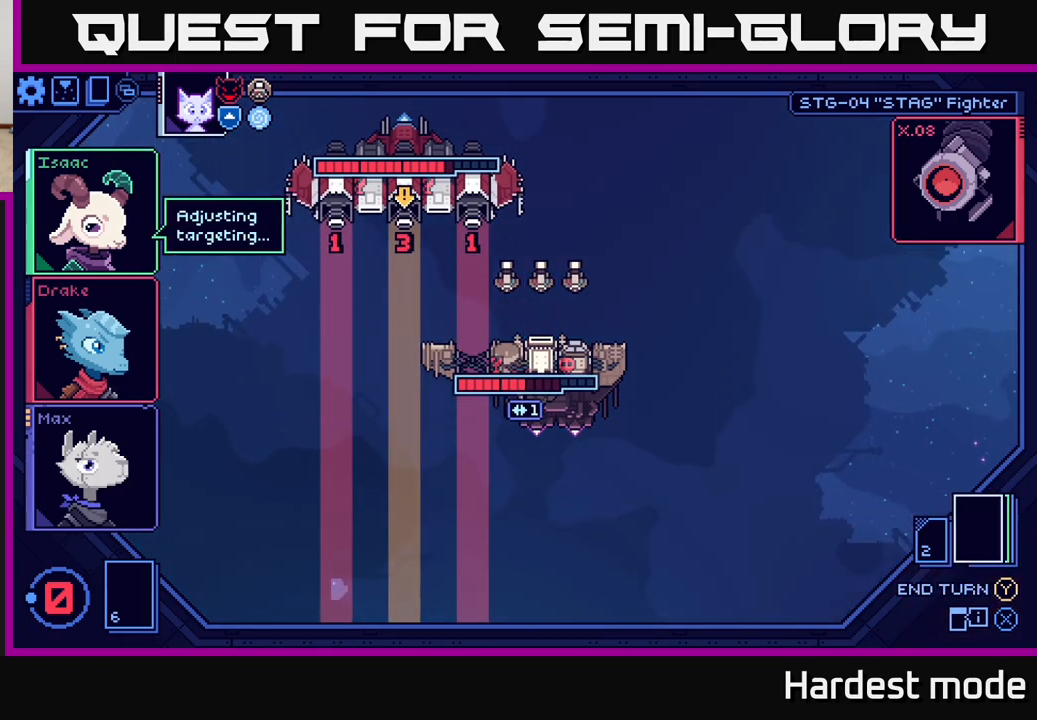
{"buttons": [], "left_stick": "center", "right_stick": "center", "events": []}
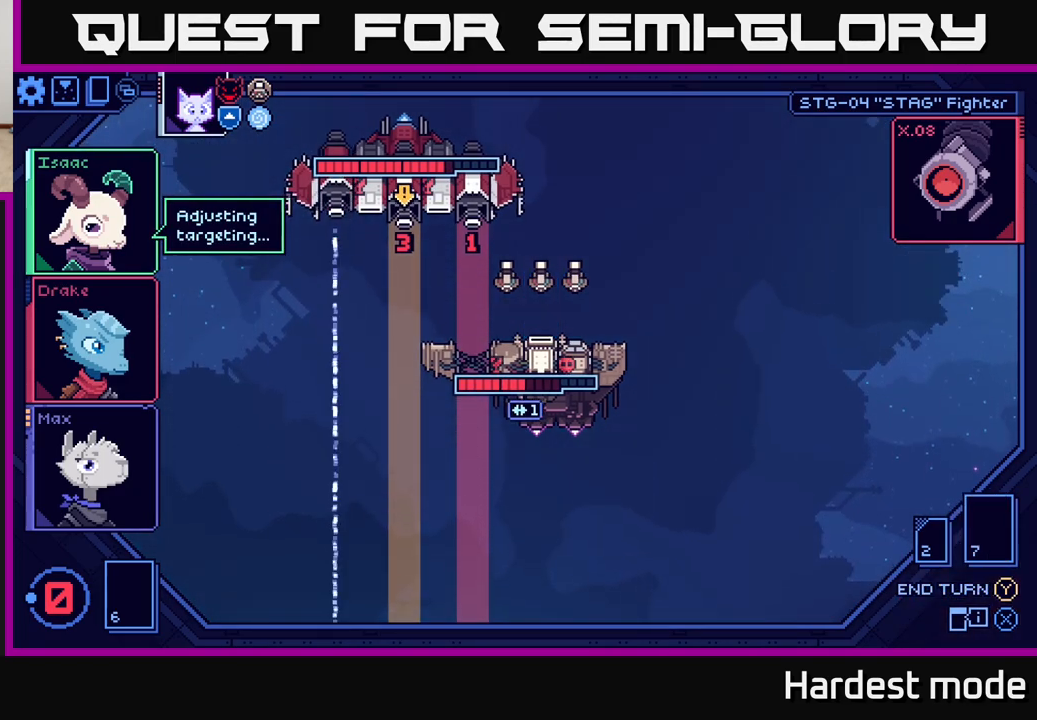
{"buttons": [], "left_stick": "center", "right_stick": "center", "events": []}
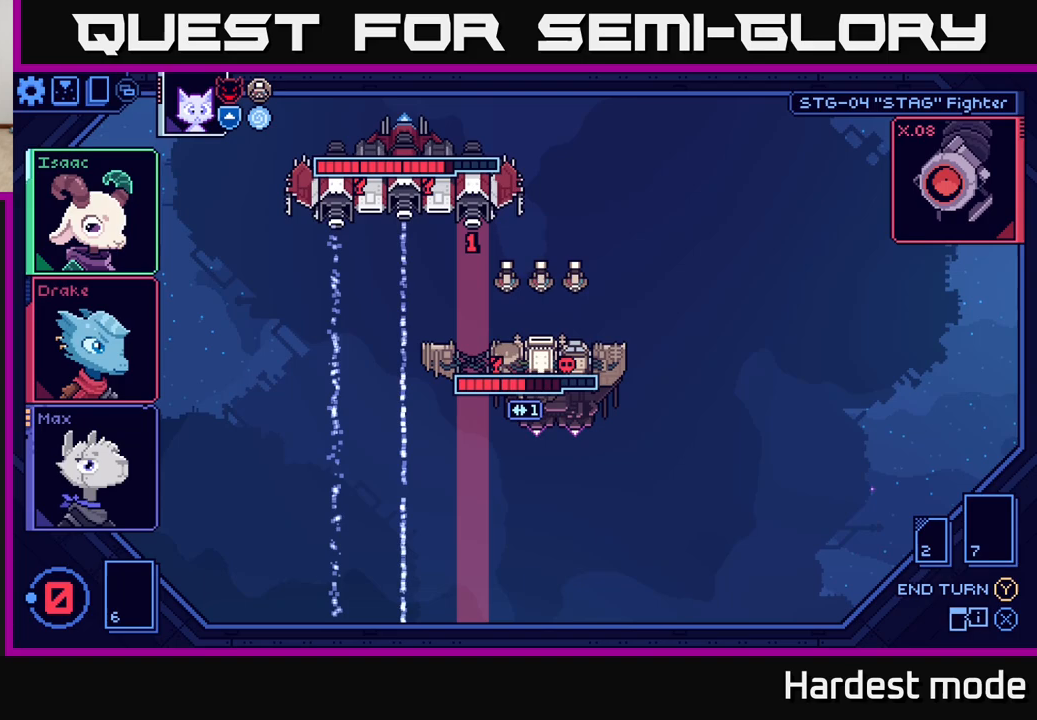
{"buttons": [], "left_stick": "center", "right_stick": "center", "events": []}
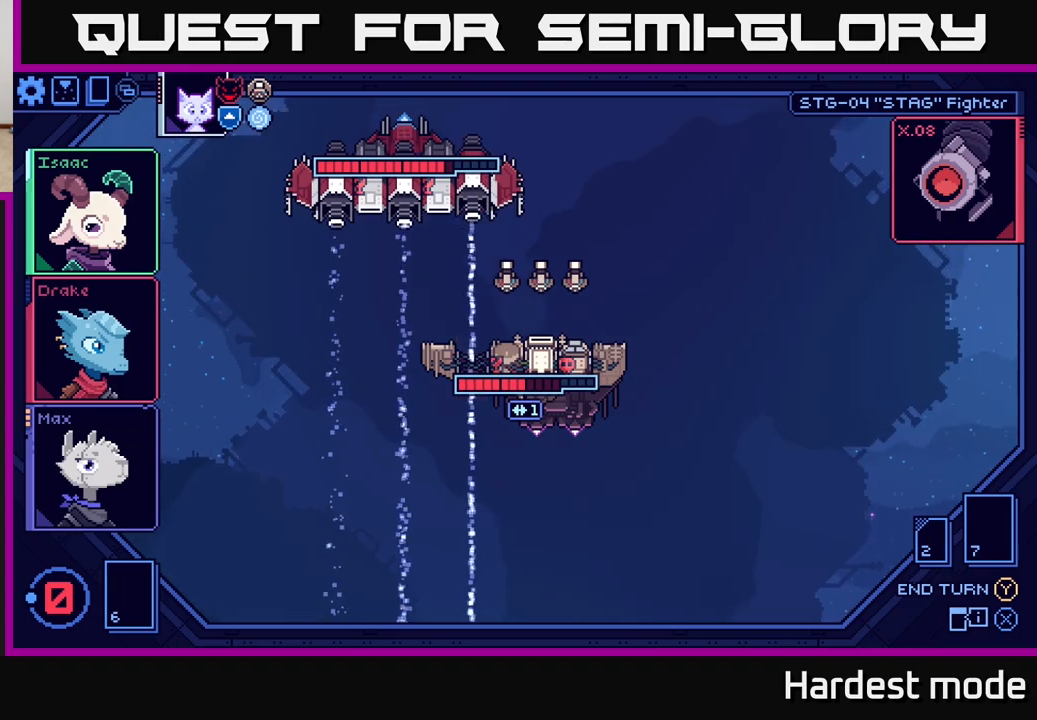
{"buttons": [], "left_stick": "center", "right_stick": "center", "events": []}
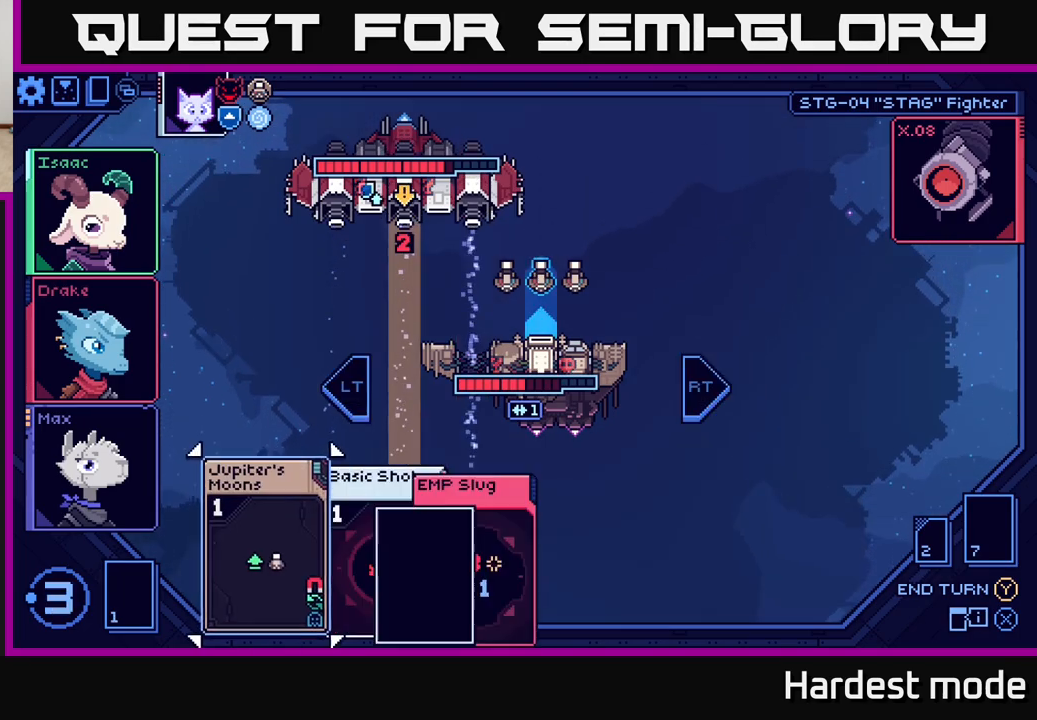
{"buttons": [], "left_stick": "center", "right_stick": "center", "events": []}
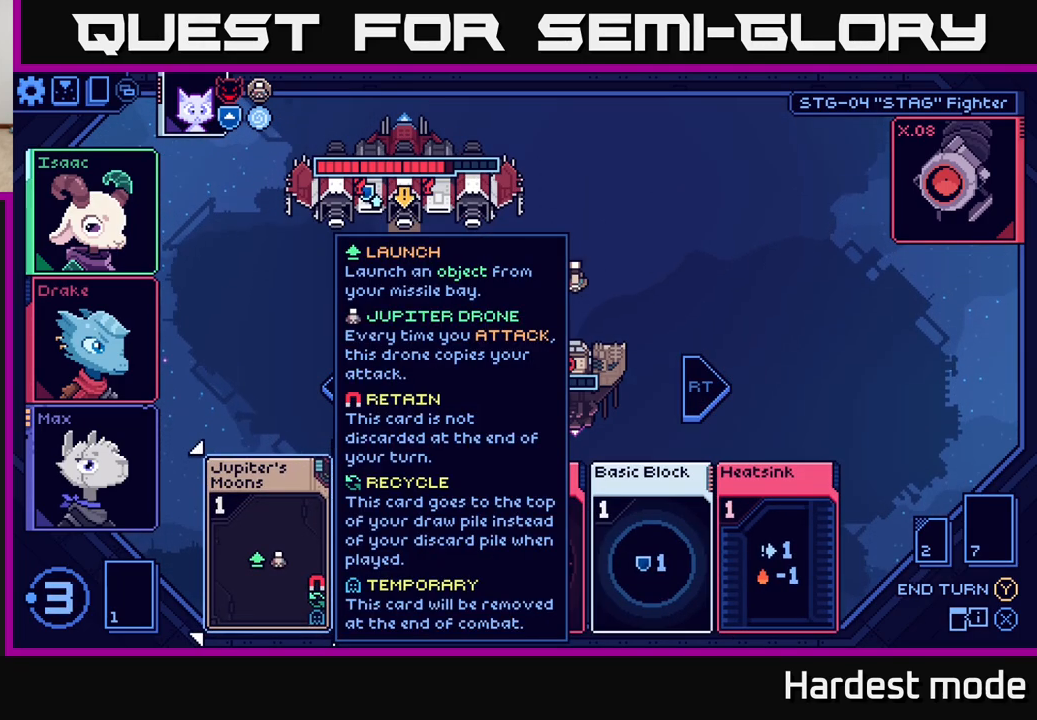
{"buttons": [], "left_stick": "center", "right_stick": "center", "events": [[317, "left_stick", "right"], [500, "left_stick", "center"]]}
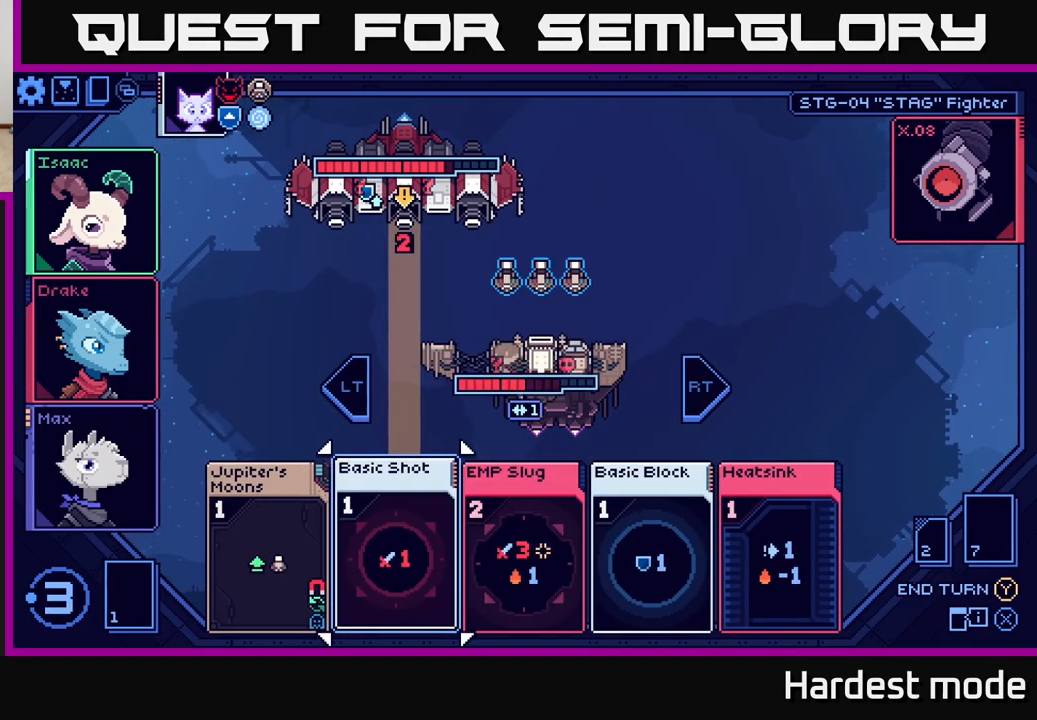
{"buttons": [], "left_stick": "center", "right_stick": "center", "events": [[267, "left_stick", "right"], [467, "left_stick", "center"]]}